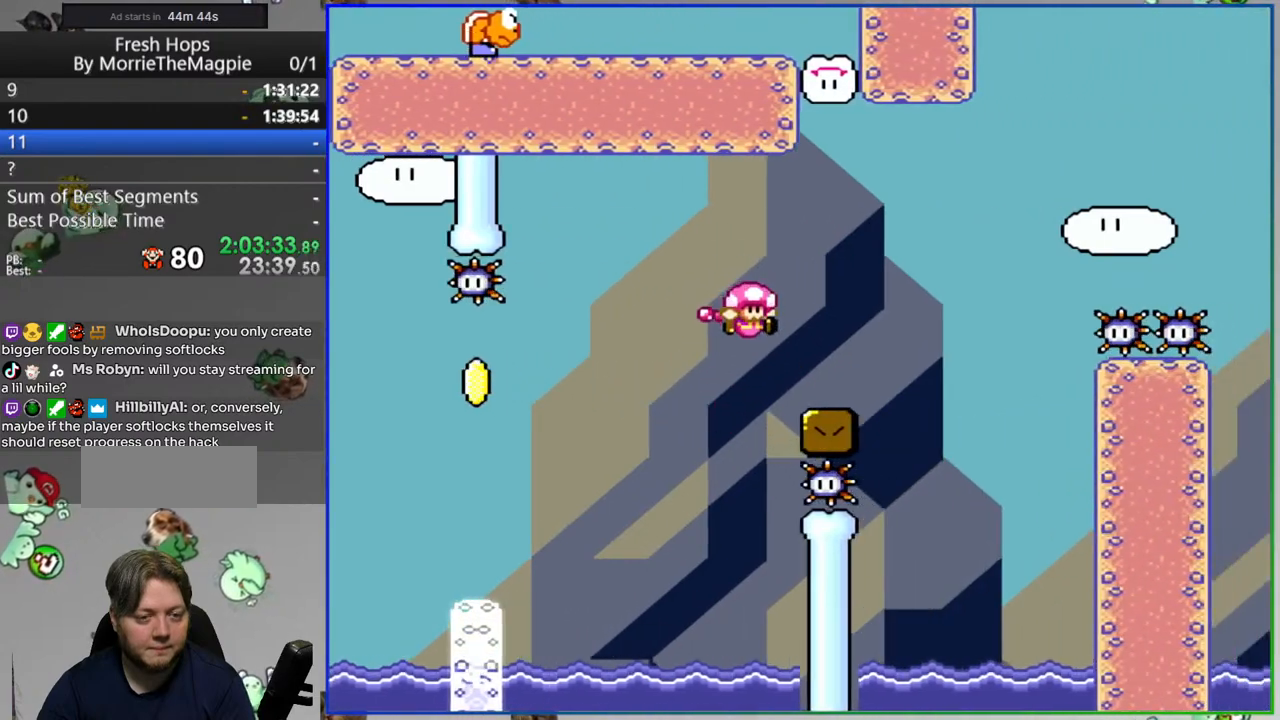
Gameplay with a controller (Nintendo layout); each line is a JSON object with the inputs held at the frame after it (dt_ms = milliseconds from this image to that frame). "events" lists button and stick changes between this image and that frame as [ms after this image, input, new state], when the widget could be followed in between. Not read: DPAD_LEFT L3 R3 START.
{"dt_ms": 500, "buttons": ["B", "Y", "DPAD_RIGHT"], "events": []}
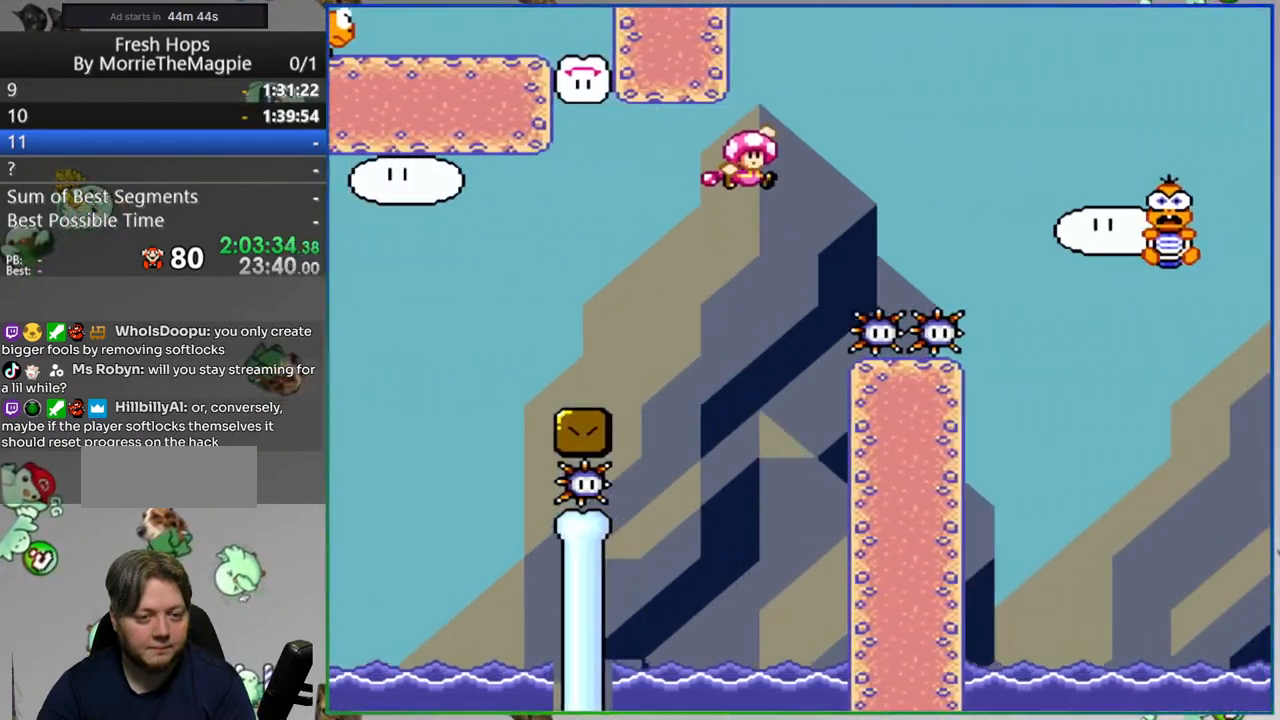
{"dt_ms": 500, "buttons": ["Y"], "events": [[400, "B", "up"], [467, "DPAD_RIGHT", "up"]]}
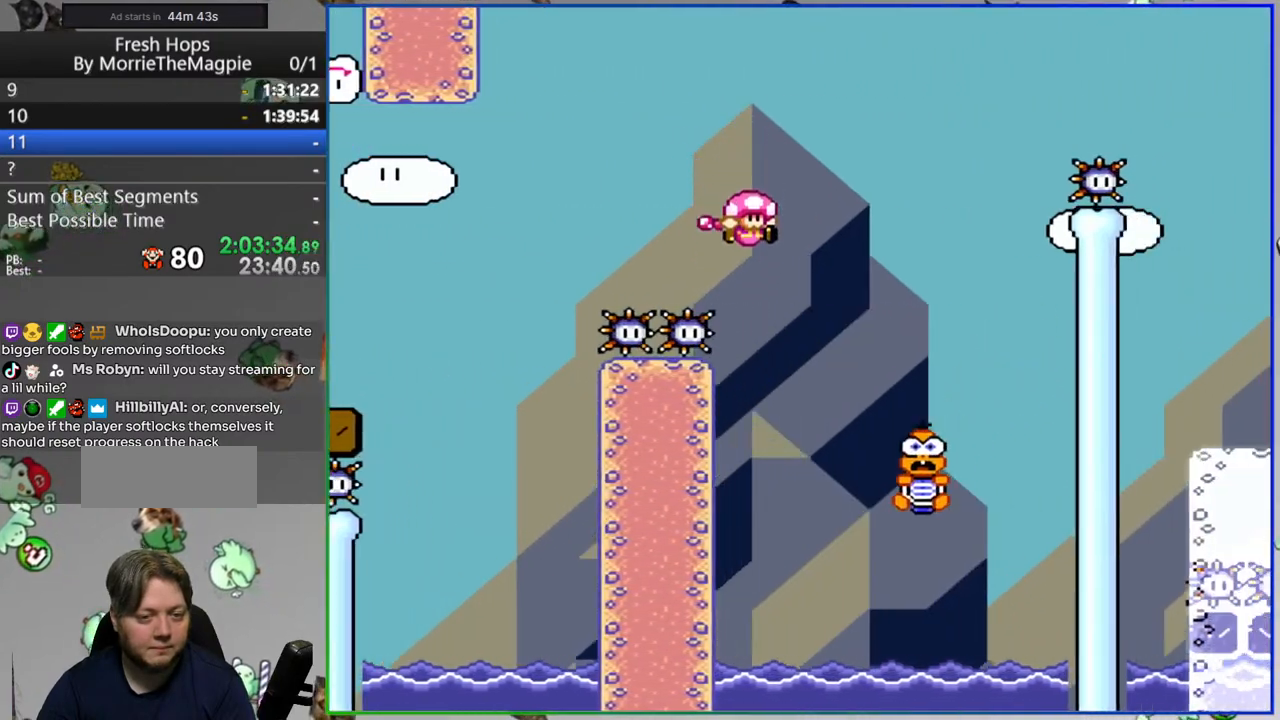
{"dt_ms": 500, "buttons": ["Y", "DPAD_RIGHT"], "events": [[500, "DPAD_RIGHT", "down"]]}
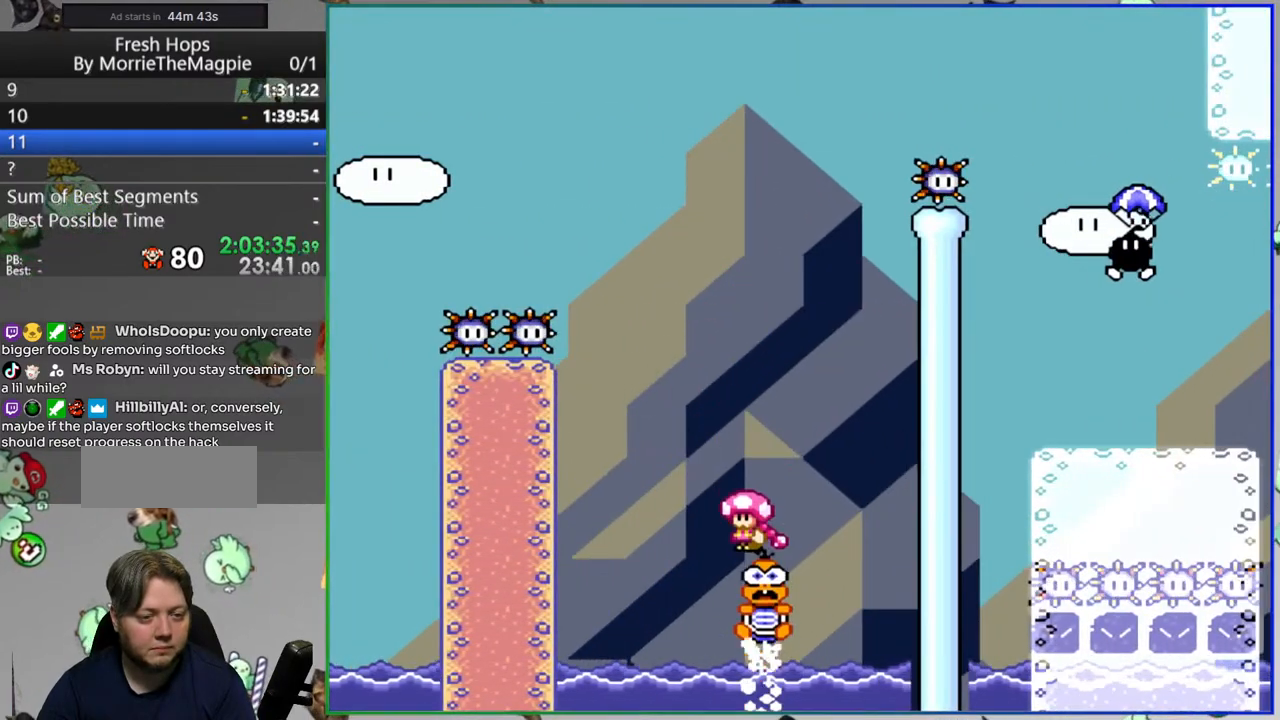
{"dt_ms": 500, "buttons": ["B", "Y", "DPAD_RIGHT"], "events": [[200, "B", "down"]]}
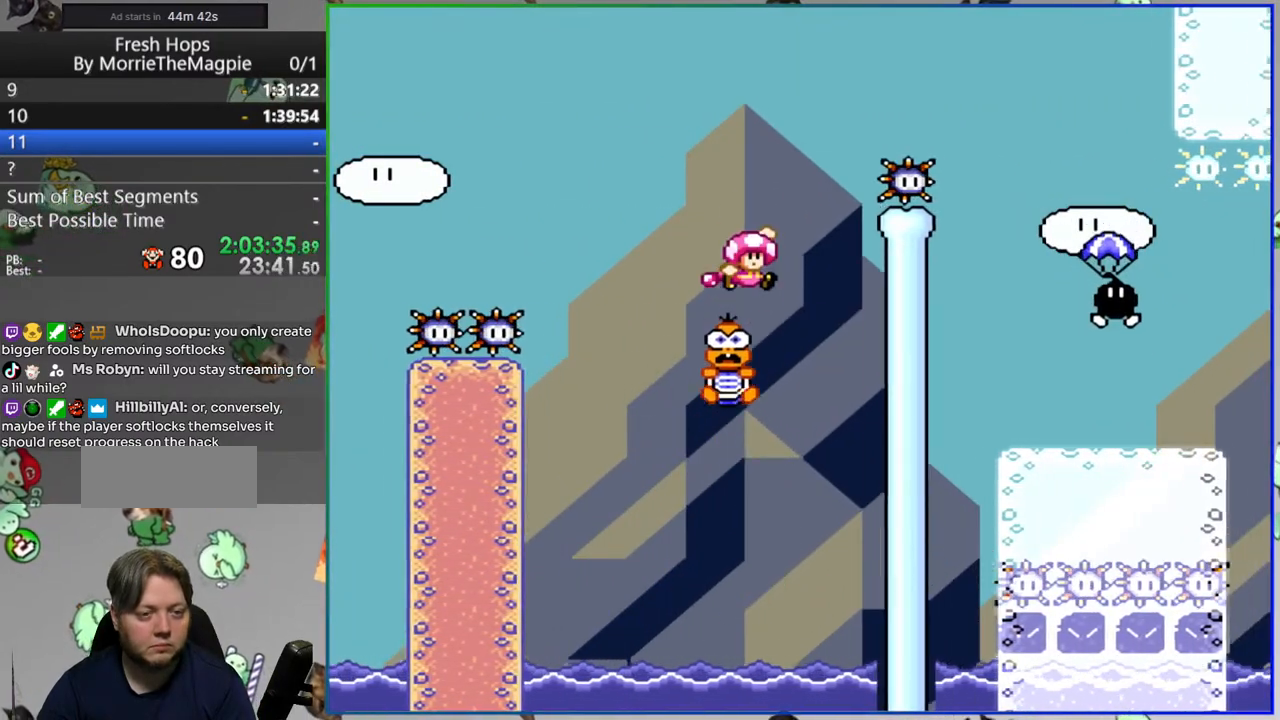
{"dt_ms": 500, "buttons": ["Y"], "events": [[167, "B", "up"], [333, "DPAD_RIGHT", "up"]]}
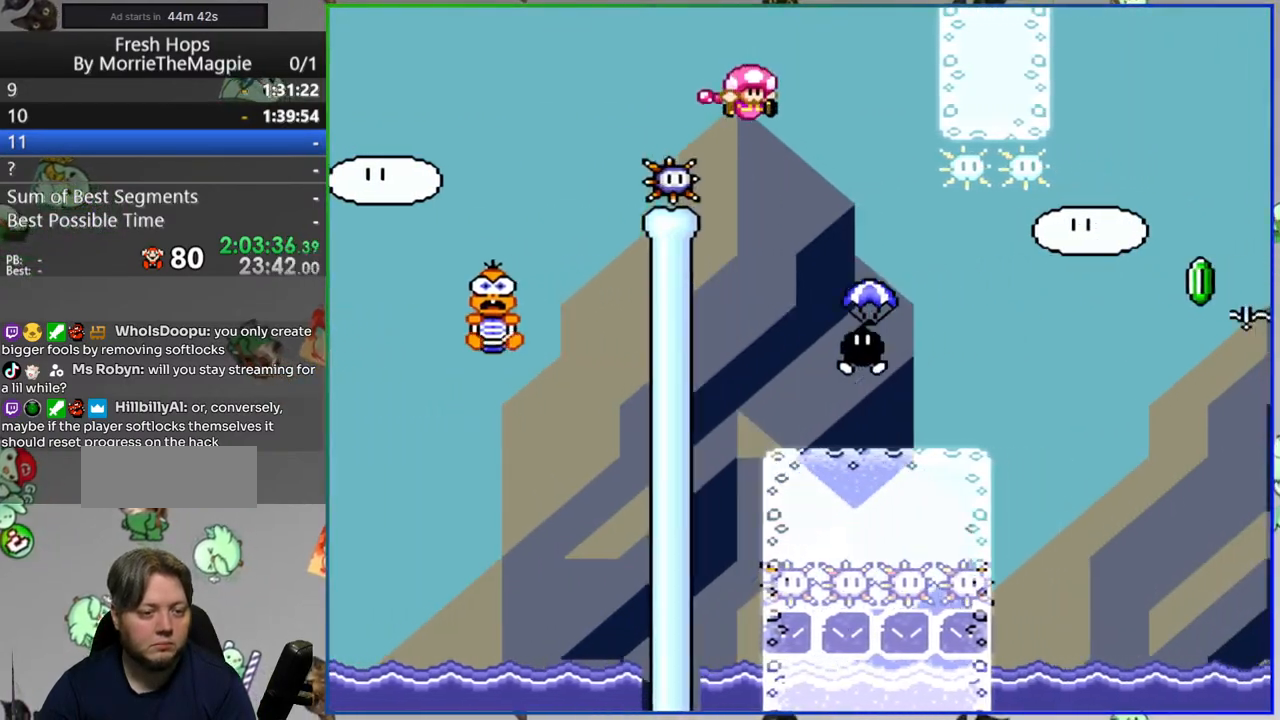
{"dt_ms": 500, "buttons": ["Y"], "events": [[100, "DPAD_RIGHT", "down"], [333, "DPAD_RIGHT", "up"]]}
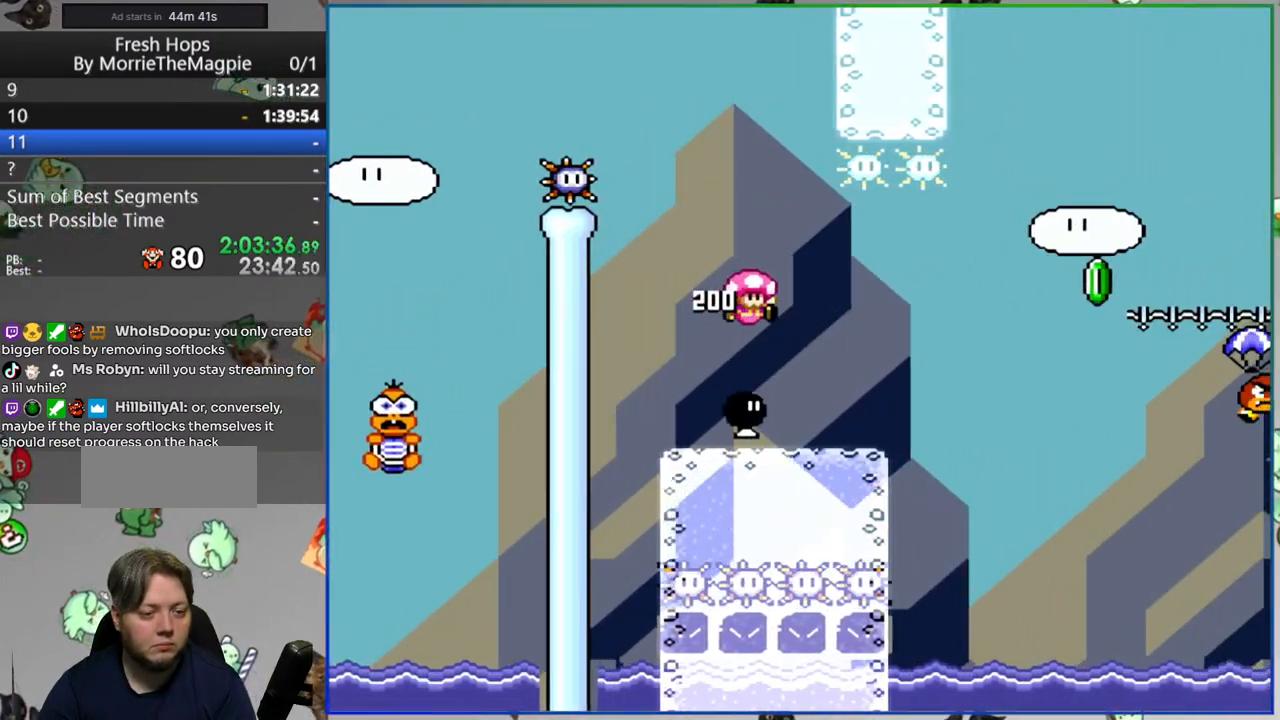
{"dt_ms": 500, "buttons": ["B", "Y", "DPAD_RIGHT"], "events": [[83, "DPAD_RIGHT", "down"], [500, "B", "down"]]}
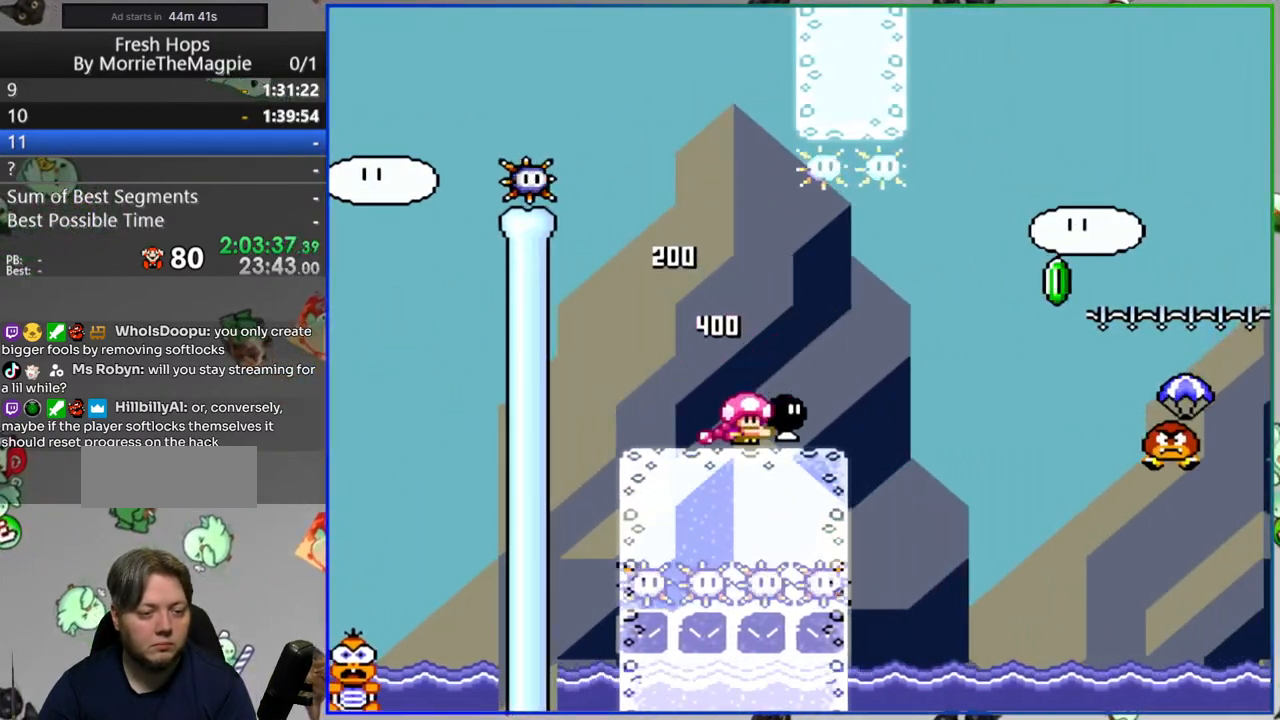
{"dt_ms": 500, "buttons": ["B", "Y", "DPAD_RIGHT"]}
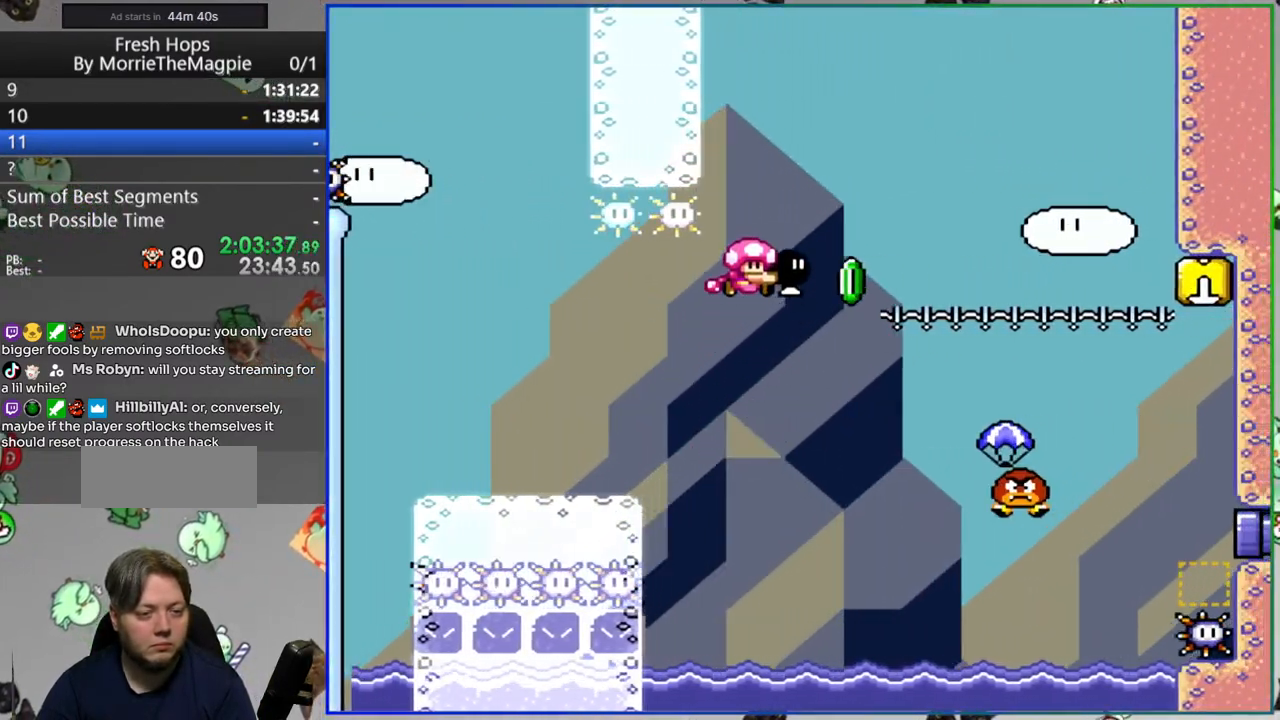
{"dt_ms": 500, "buttons": ["B", "Y", "DPAD_RIGHT"], "events": [[183, "DPAD_RIGHT", "up"], [383, "DPAD_RIGHT", "down"]]}
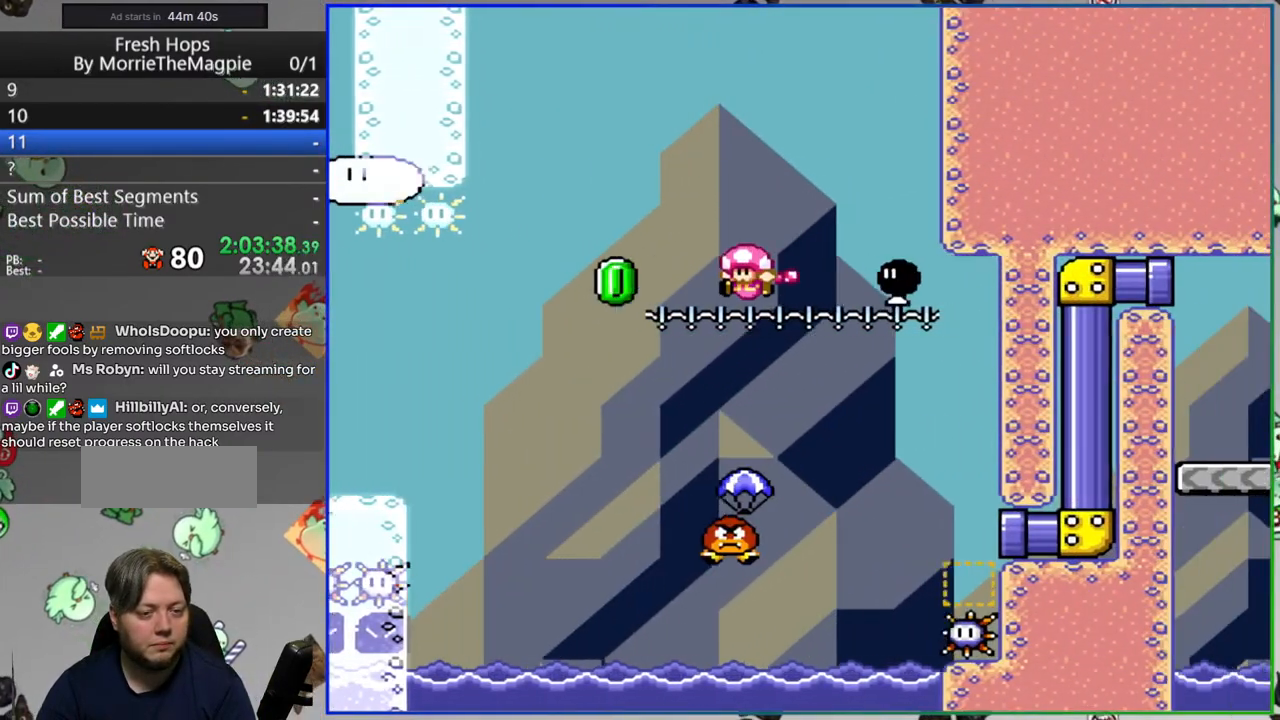
{"dt_ms": 500, "buttons": ["B", "Y", "DPAD_RIGHT"], "events": [[33, "DPAD_RIGHT", "up"], [283, "DPAD_RIGHT", "down"]]}
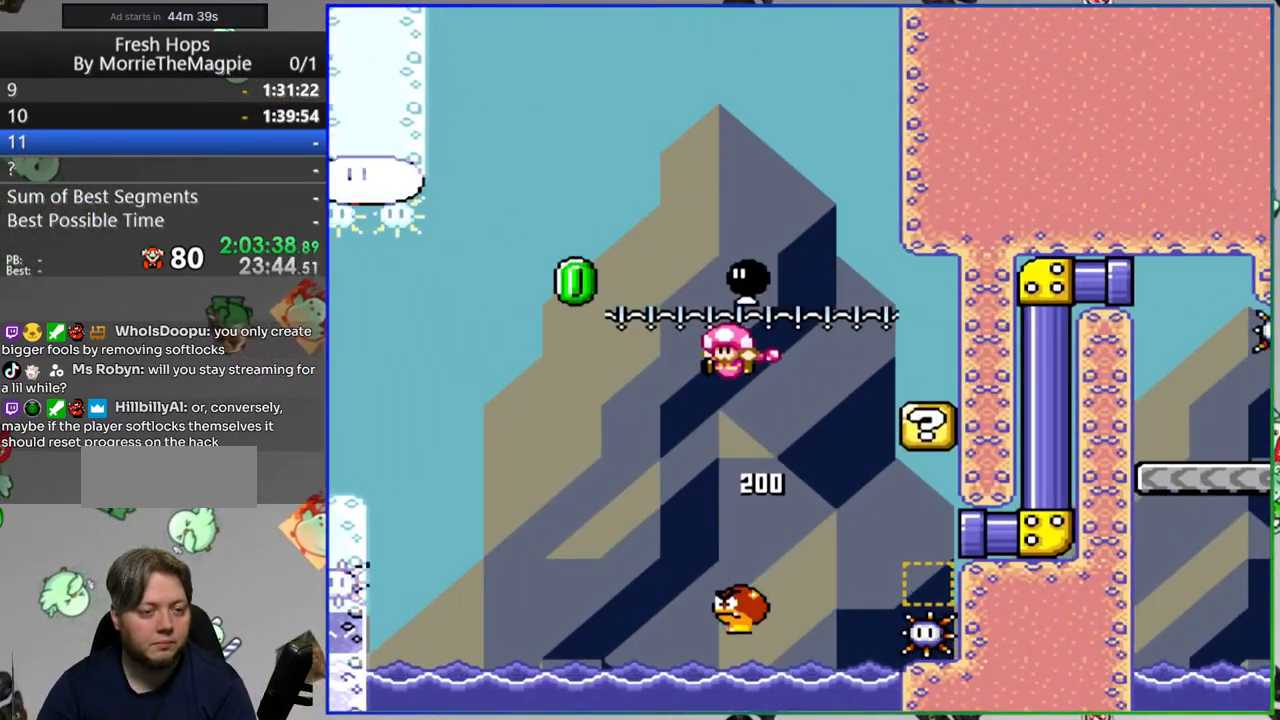
{"dt_ms": 500, "buttons": ["Y", "DPAD_RIGHT"], "events": [[333, "B", "up"]]}
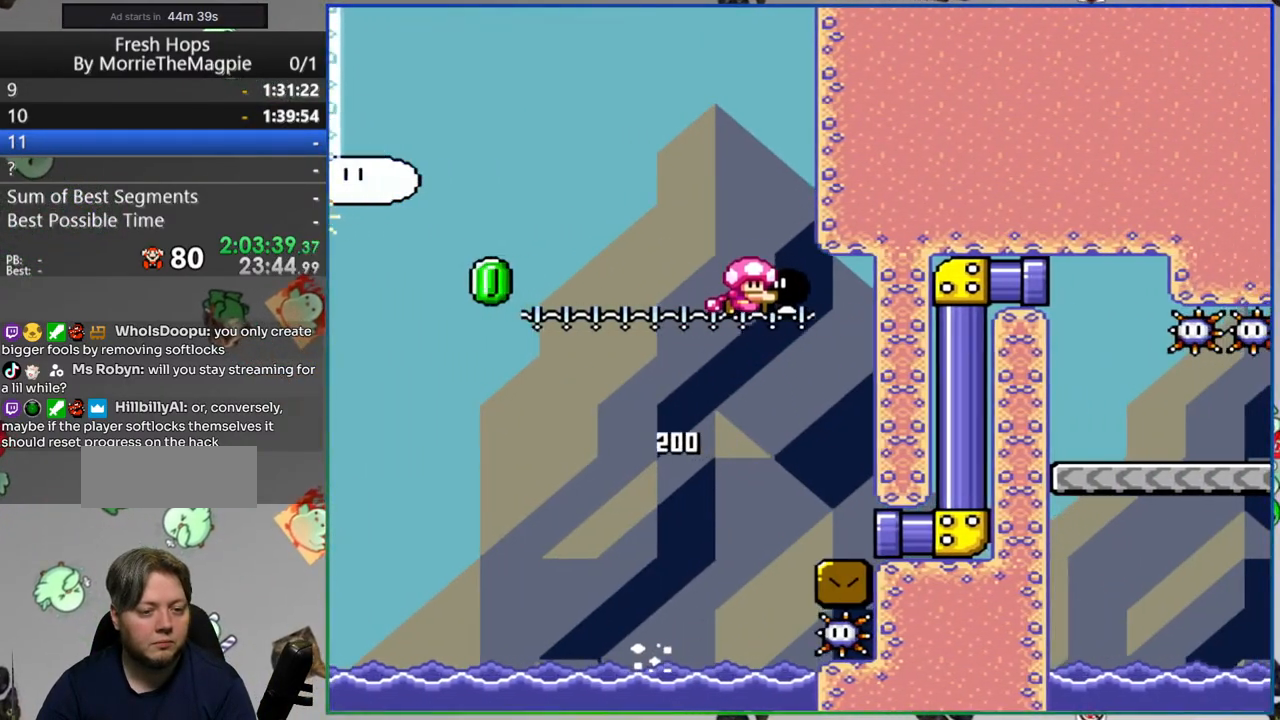
{"dt_ms": 500, "buttons": ["Y", "DPAD_RIGHT"], "events": [[283, "L1", "down"], [333, "L1", "up"]]}
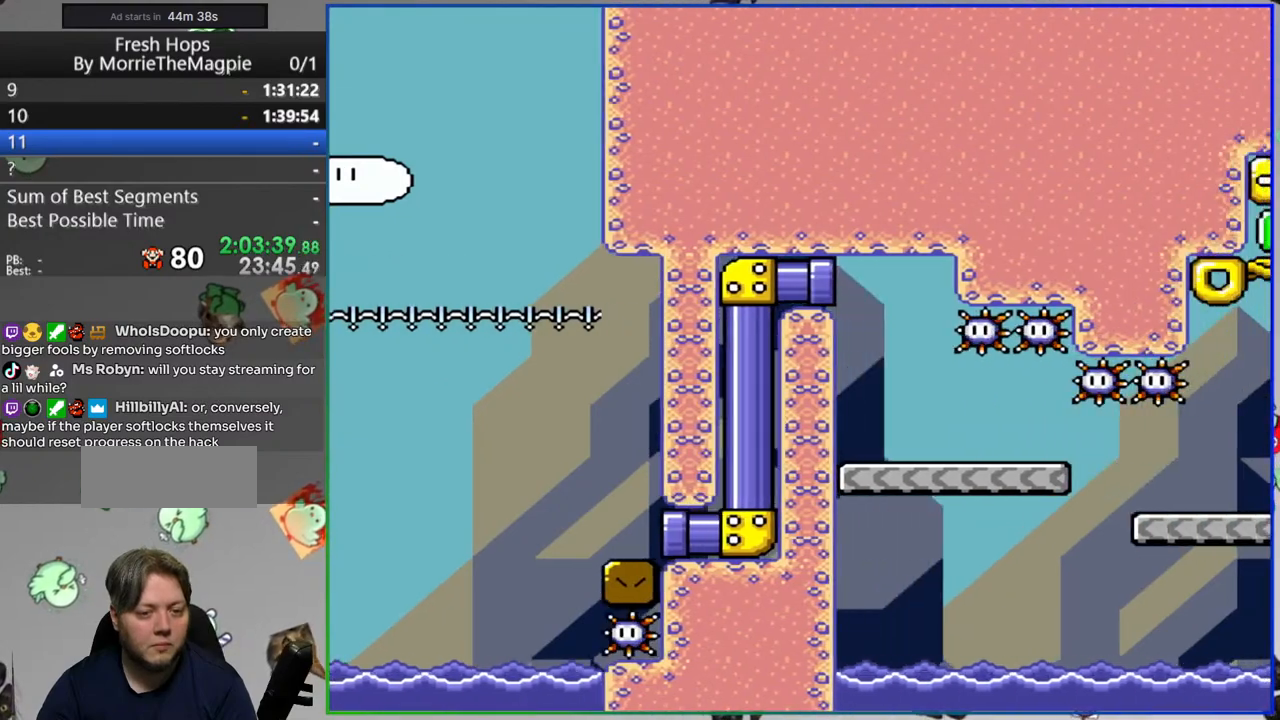
{"dt_ms": 500, "buttons": ["Y", "DPAD_RIGHT"]}
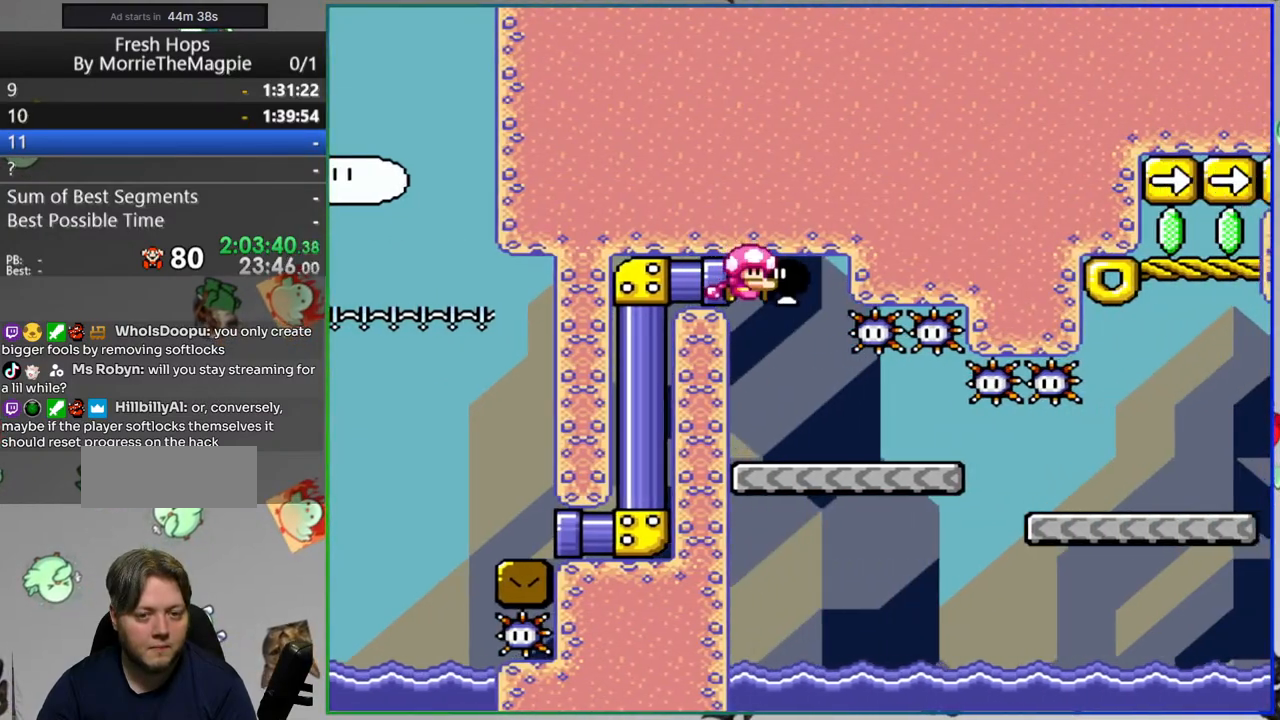
{"dt_ms": 500, "buttons": ["Y", "DPAD_UP", "DPAD_RIGHT"], "events": [[267, "DPAD_UP", "down"]]}
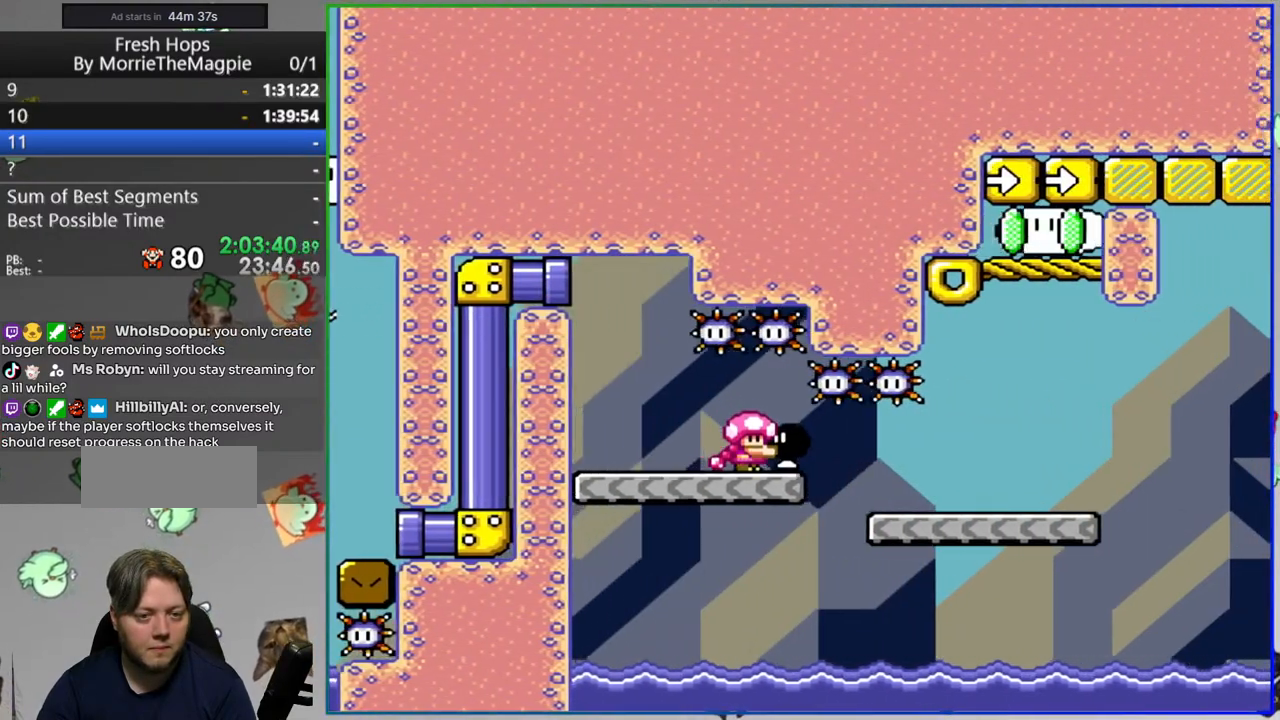
{"dt_ms": 500, "buttons": ["B", "Y", "L1", "DPAD_RIGHT"], "events": [[217, "Y", "up"], [267, "DPAD_UP", "up"], [300, "Y", "down"], [500, "B", "down"], [500, "L1", "down"]]}
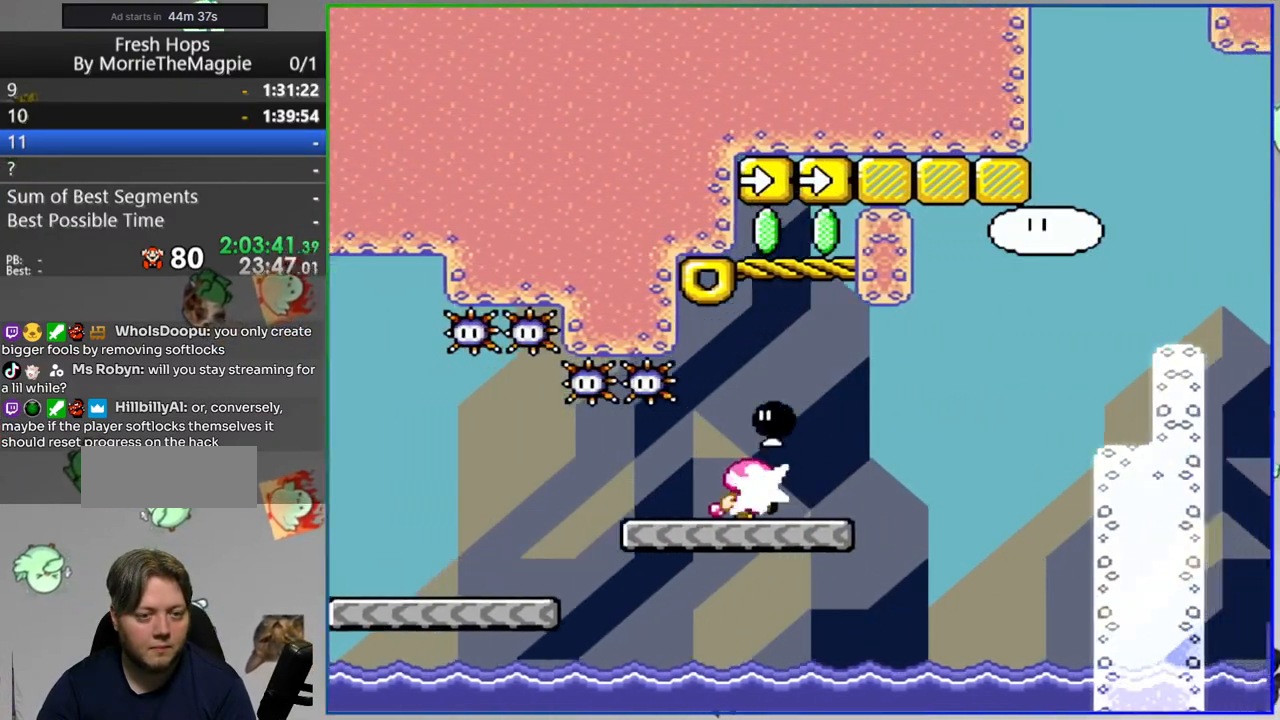
{"dt_ms": 500, "buttons": ["Y", "L1", "DPAD_RIGHT"], "events": [[433, "B", "up"]]}
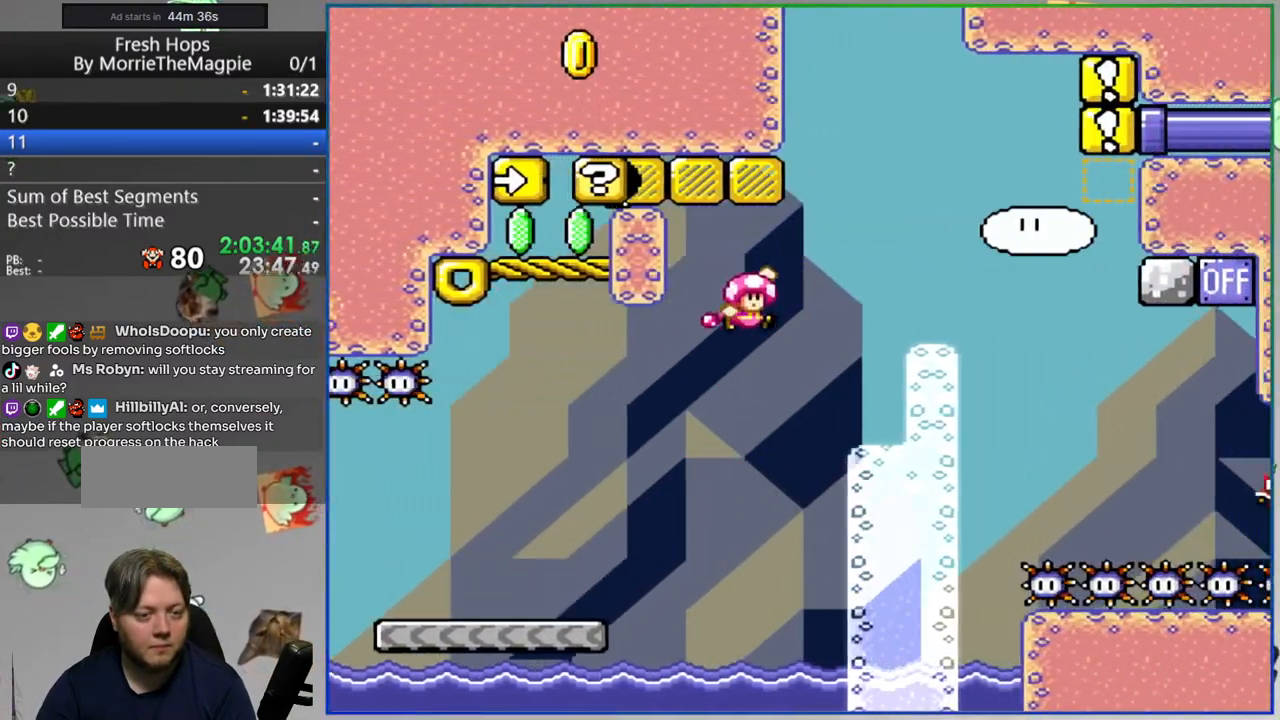
{"dt_ms": 1000, "buttons": ["A", "Y"]}
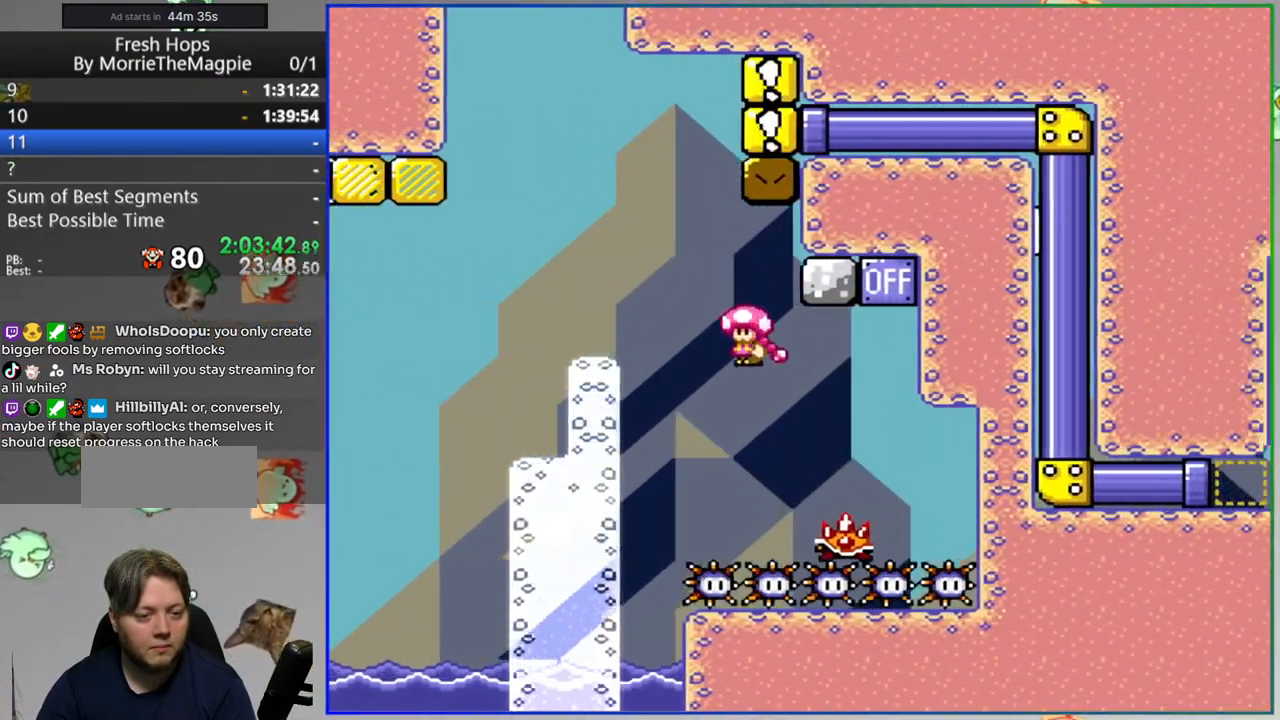
{"dt_ms": 500, "buttons": ["A", "Y"], "events": [[400, "A", "up"], [500, "A", "down"]]}
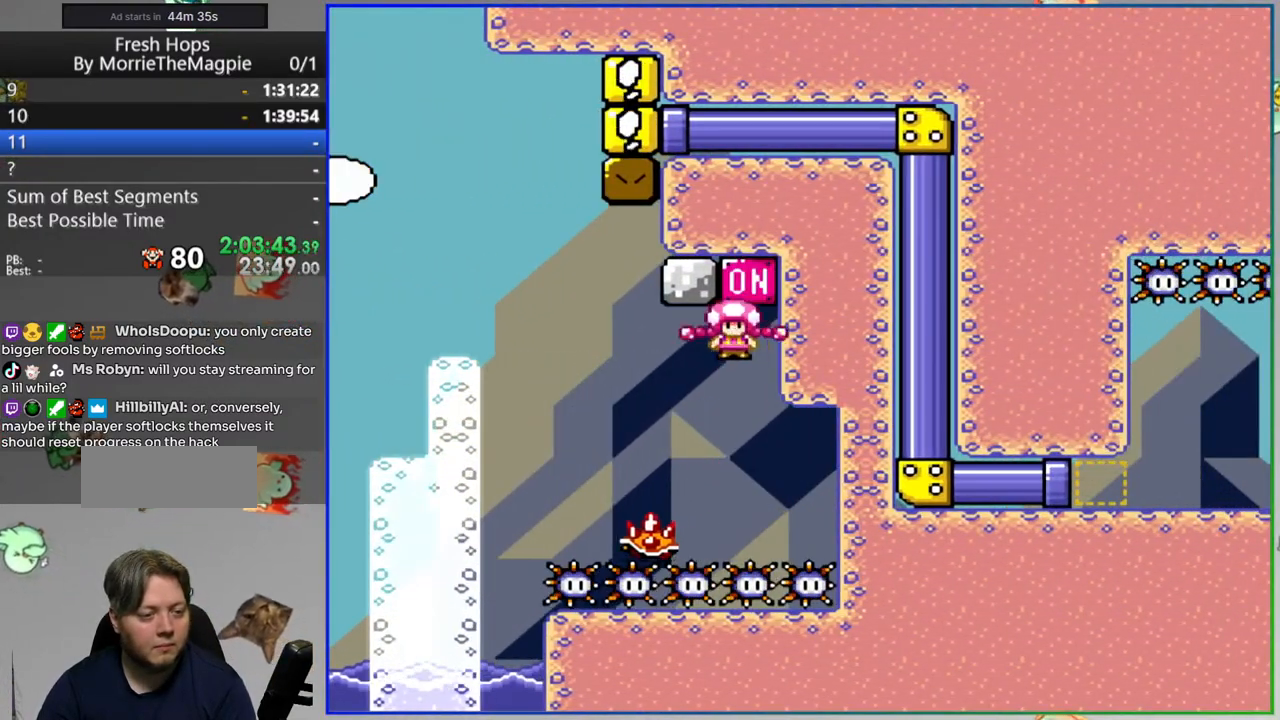
{"dt_ms": 500, "buttons": ["A", "Y"], "events": [[467, "A", "up"], [483, "A", "down"]]}
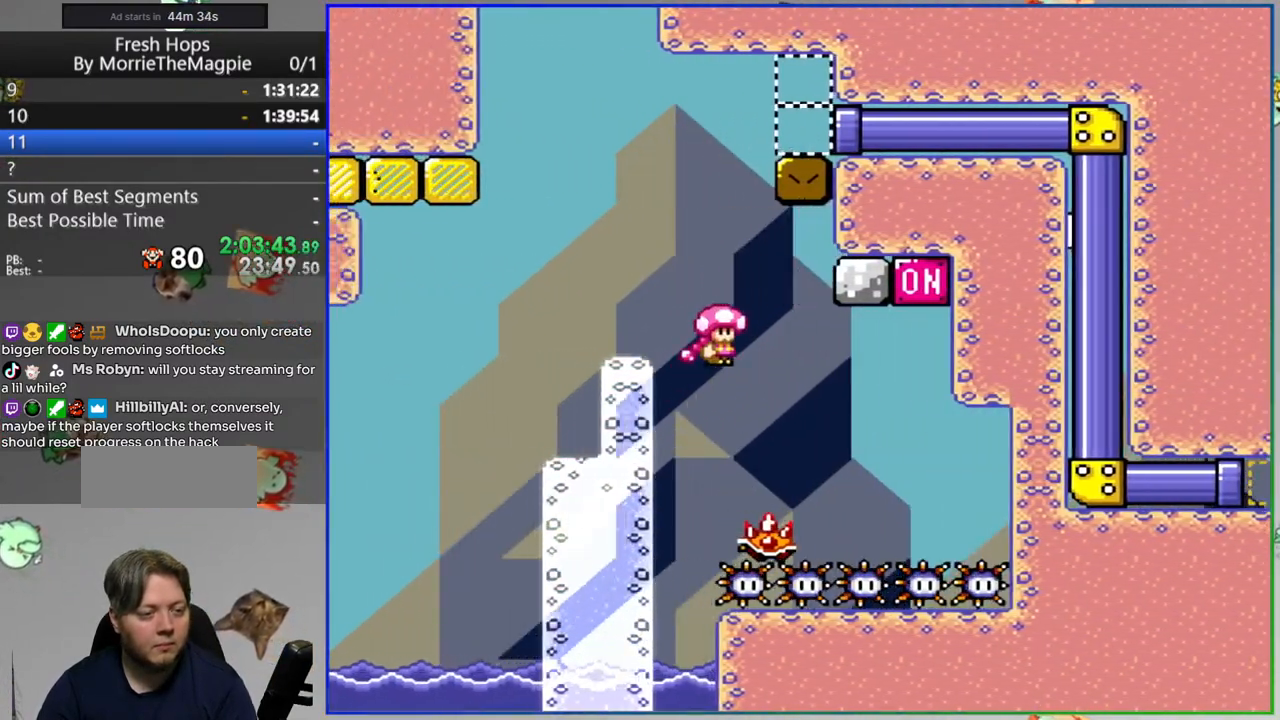
{"dt_ms": 500, "buttons": ["B", "Y", "DPAD_RIGHT"], "events": [[33, "DPAD_RIGHT", "down"], [83, "A", "up"], [333, "B", "down"]]}
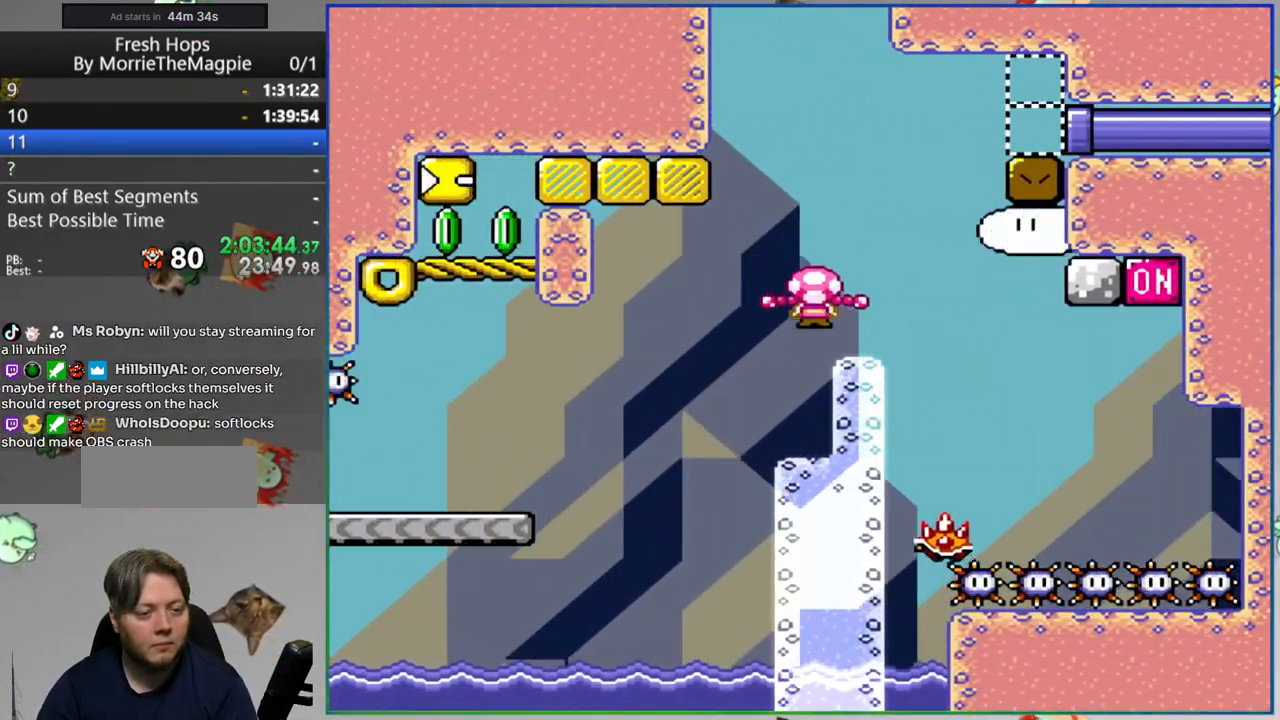
{"dt_ms": 500, "buttons": ["B", "Y", "DPAD_RIGHT"], "events": []}
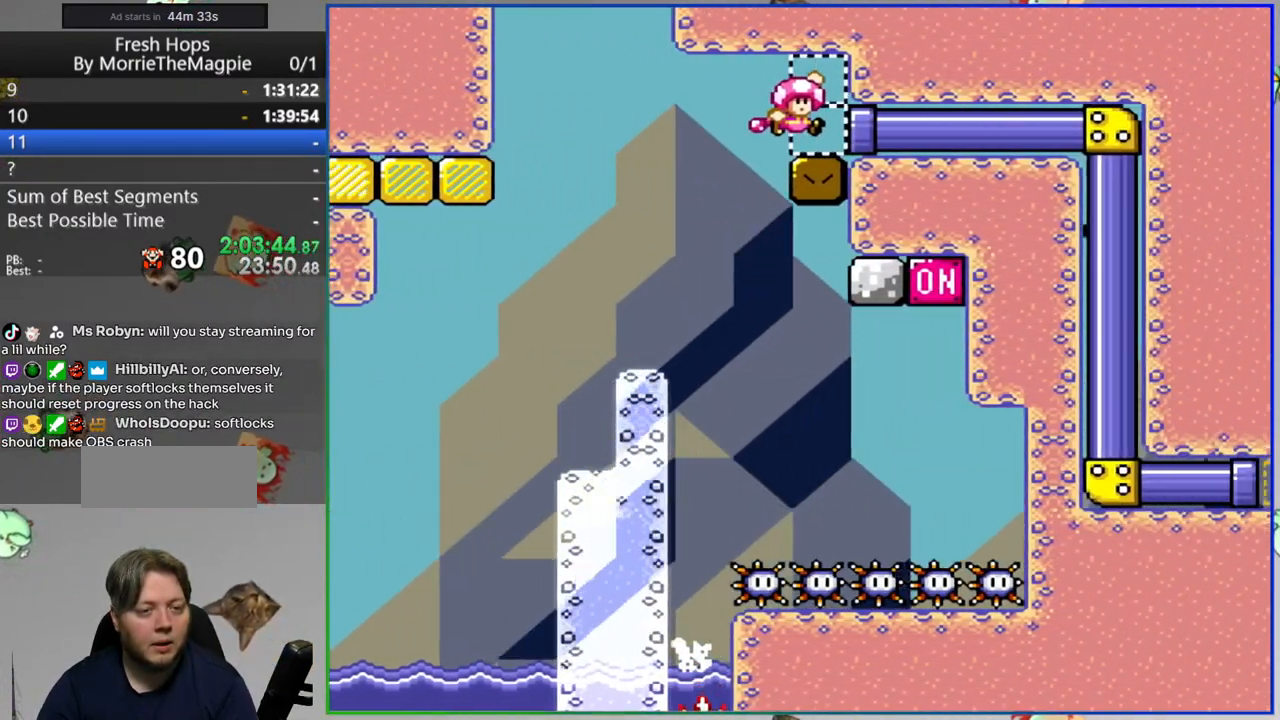
{"dt_ms": 500, "buttons": ["B", "Y", "DPAD_RIGHT"], "events": []}
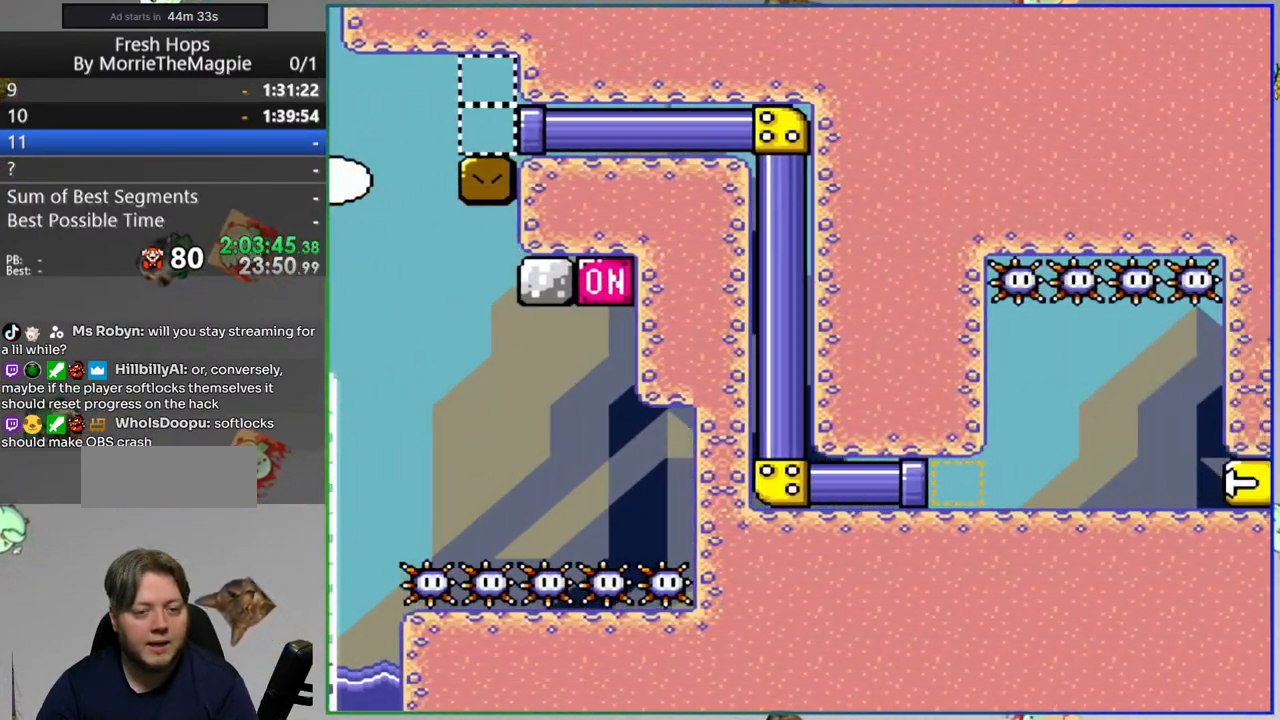
{"dt_ms": 500, "buttons": ["Y", "DPAD_RIGHT"], "events": [[167, "B", "up"]]}
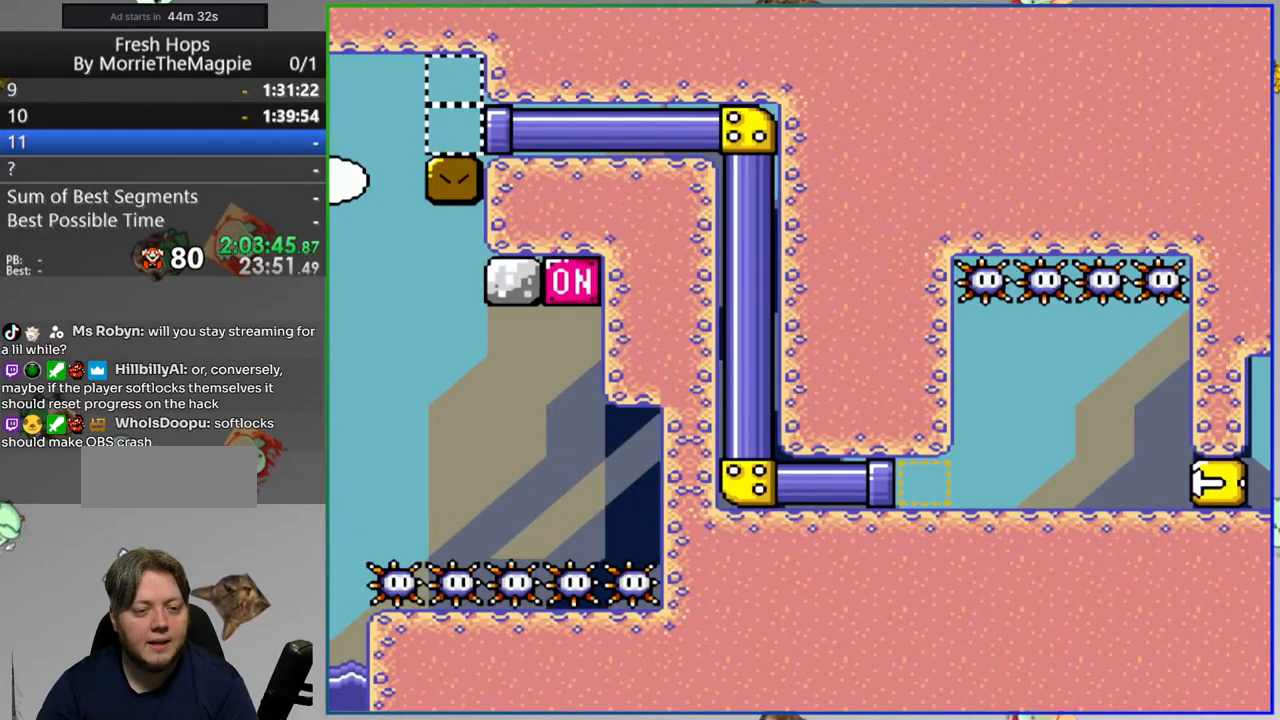
{"dt_ms": 500, "buttons": ["Y"], "events": [[317, "DPAD_RIGHT", "up"]]}
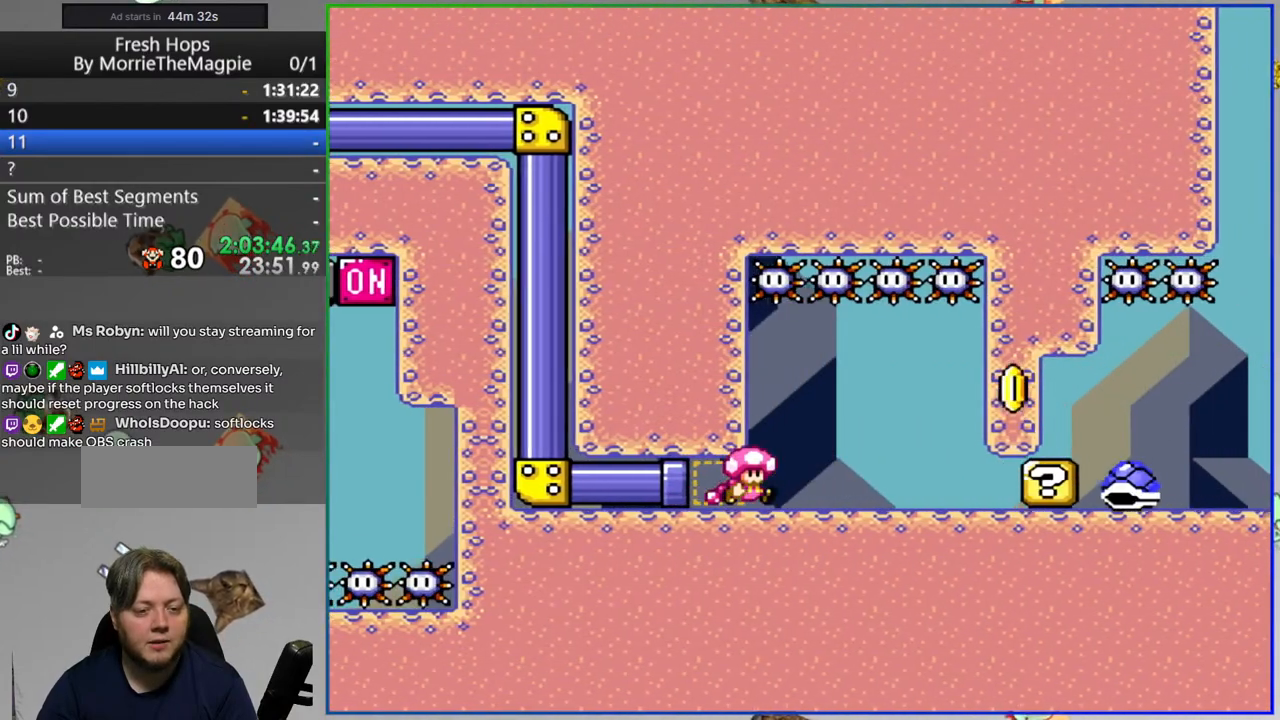
{"dt_ms": 500, "buttons": ["Y"]}
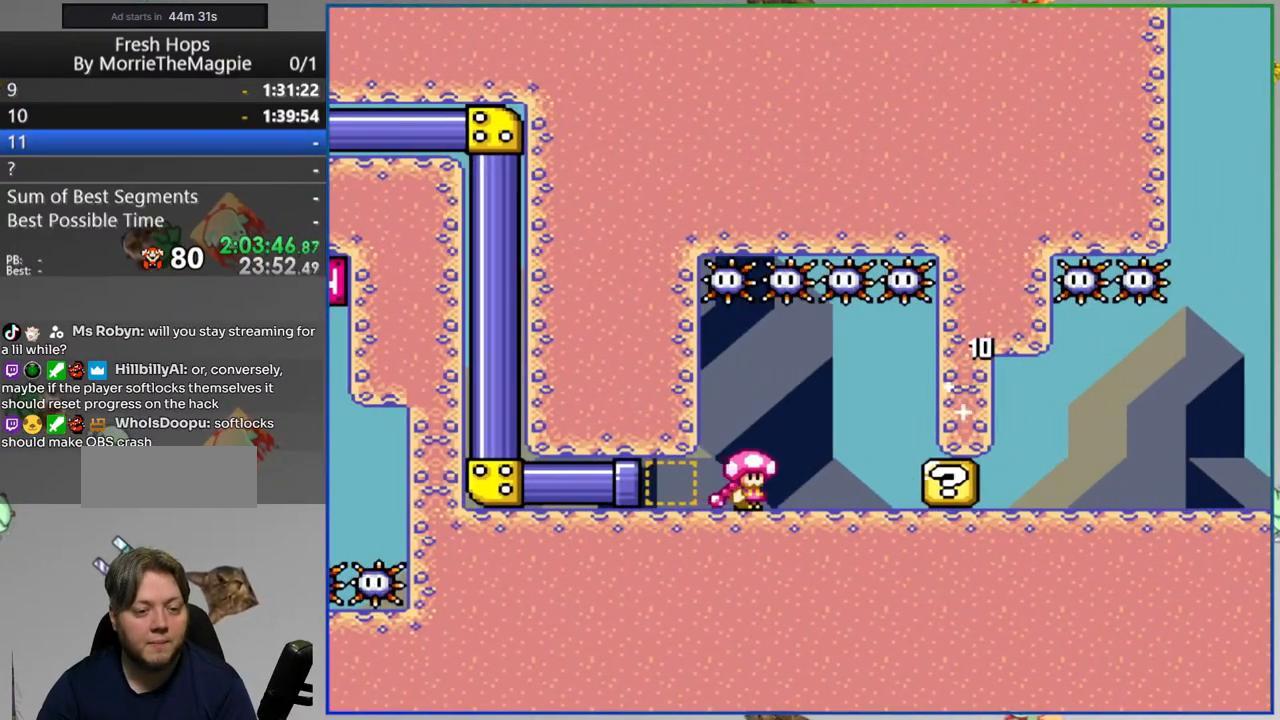
{"dt_ms": 500, "buttons": ["Y", "DPAD_RIGHT"], "events": [[17, "DPAD_RIGHT", "down"], [117, "DPAD_RIGHT", "up"], [400, "DPAD_RIGHT", "down"]]}
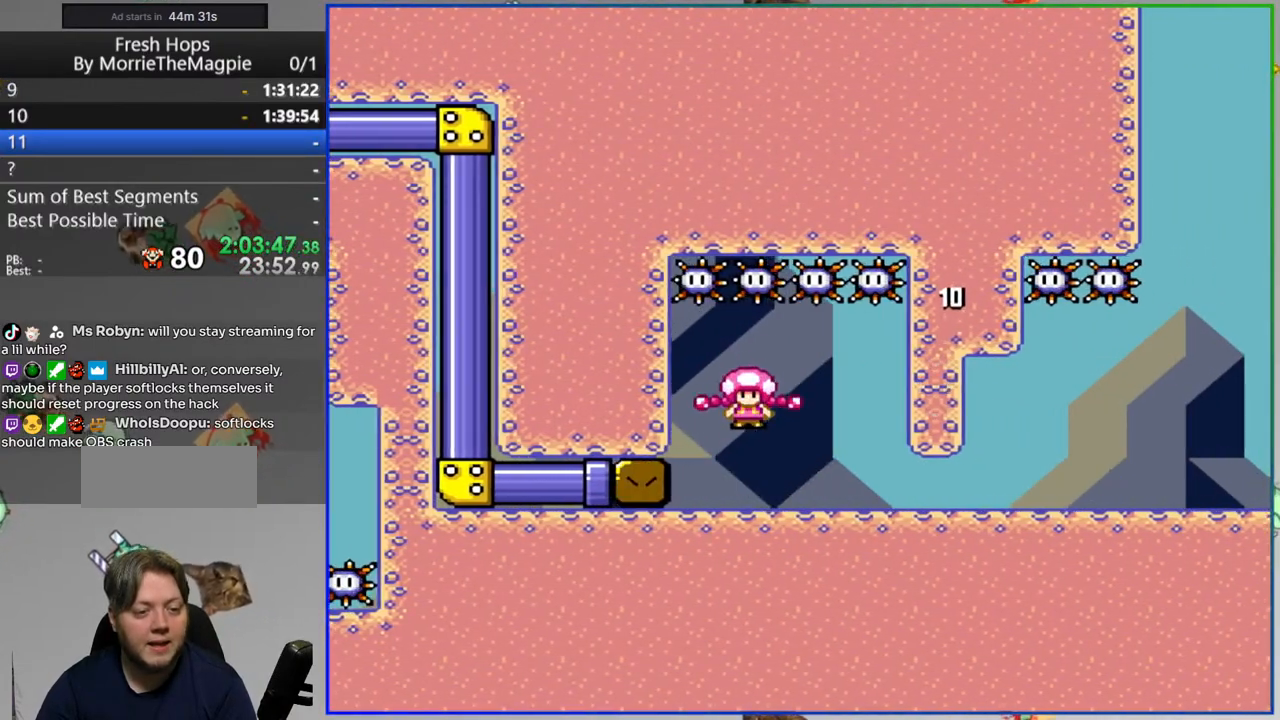
{"dt_ms": 500, "buttons": ["Y", "DPAD_RIGHT"], "events": []}
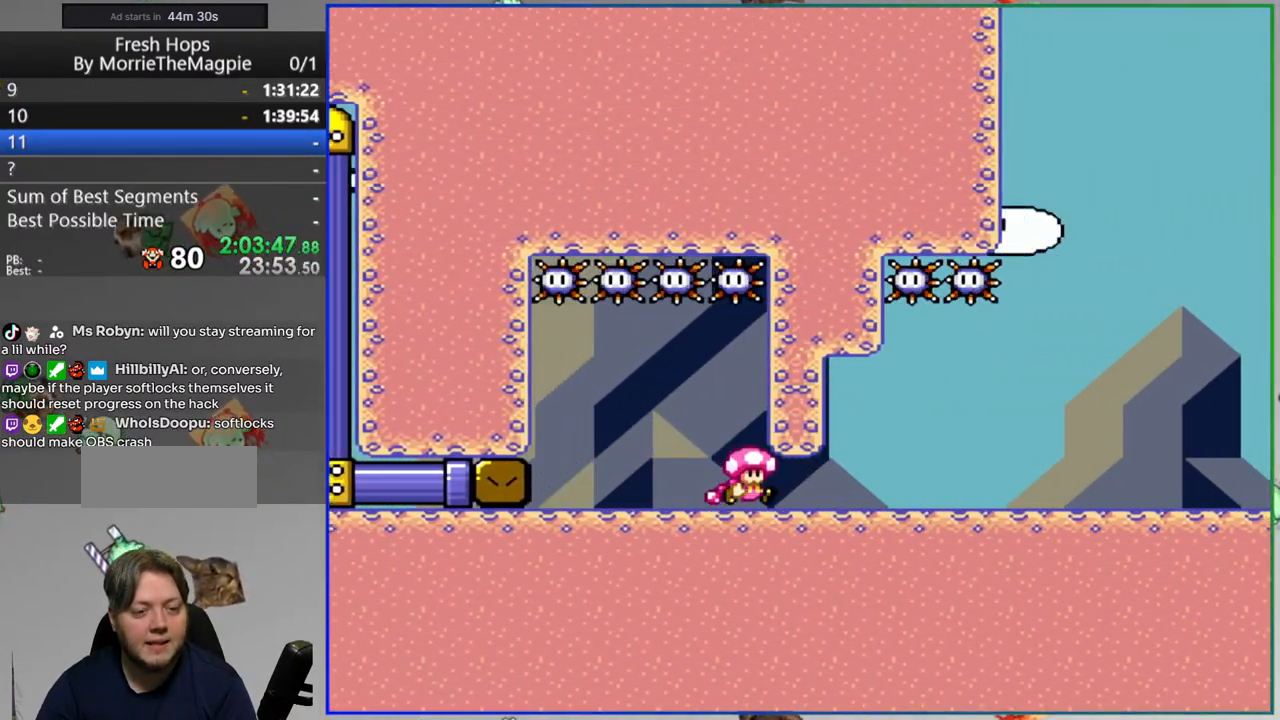
{"dt_ms": 500, "buttons": ["B", "Y"], "events": [[317, "B", "down"], [467, "DPAD_RIGHT", "up"]]}
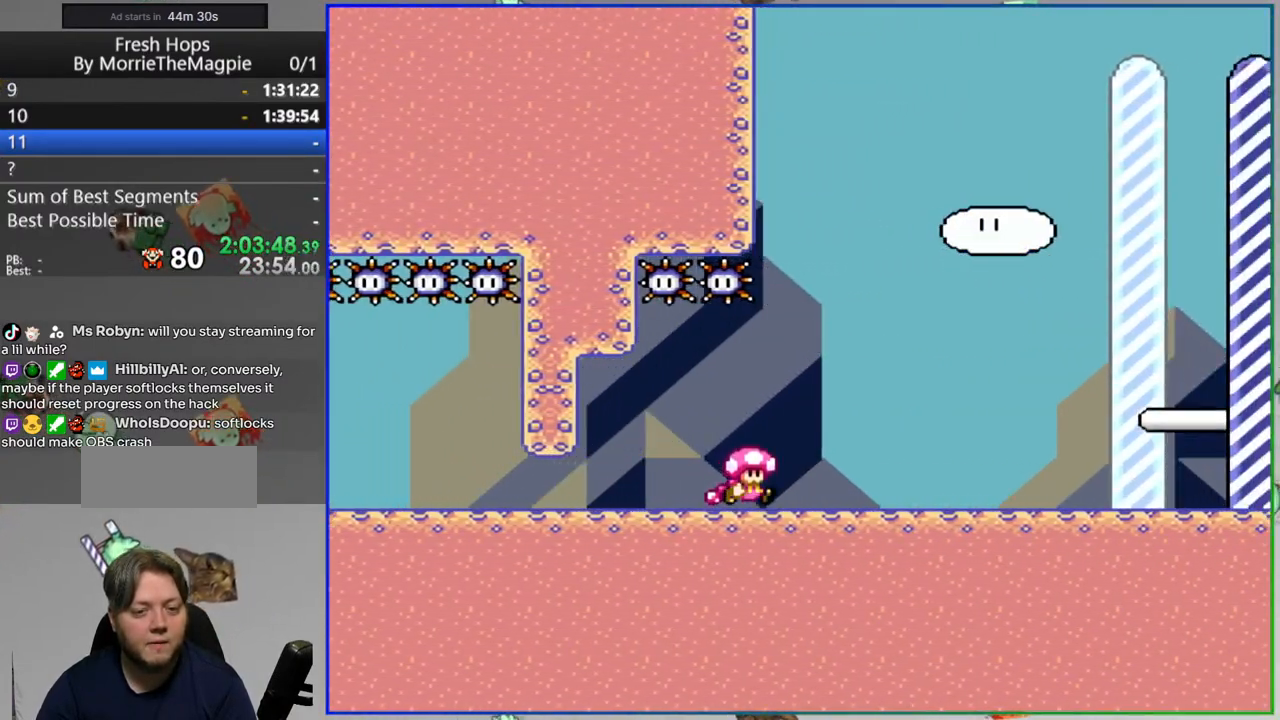
{"dt_ms": 500, "buttons": [], "events": [[433, "B", "up"], [433, "Y", "up"]]}